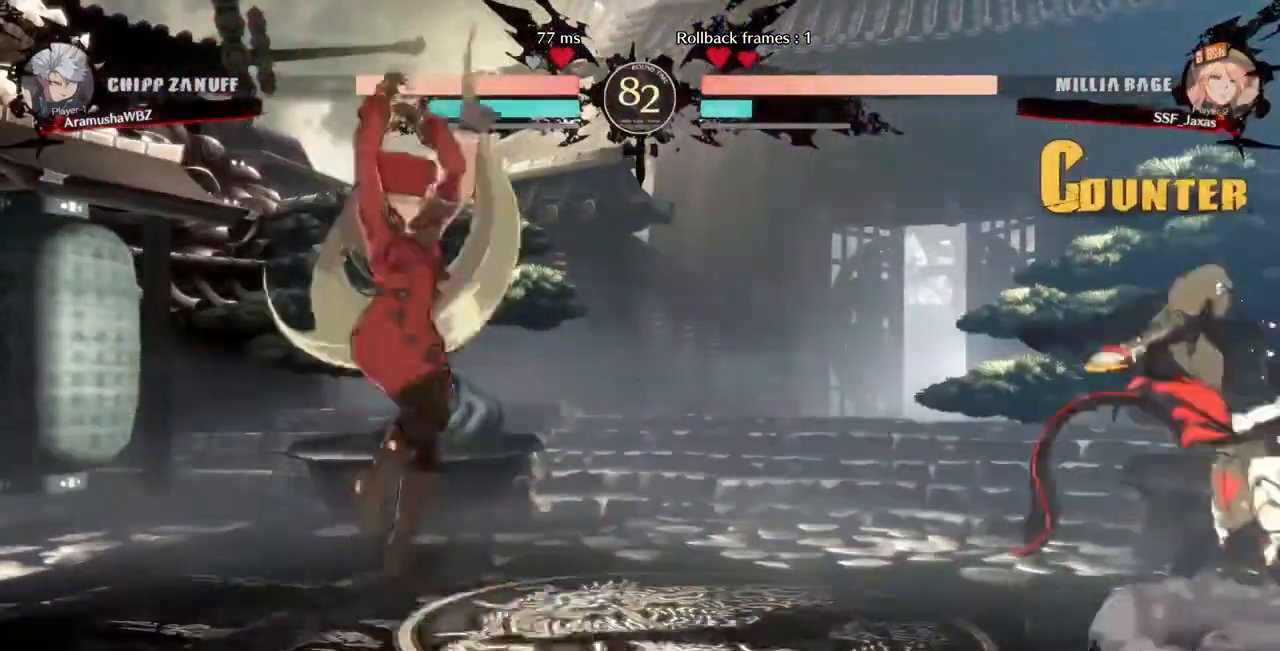
Gameplay with a controller (arcade stick); each line is a JSON object with the inputs held at the frame after it (dt_ms = milliseconds from this image to that frame). "events" lists button and stick changes between this image and that frame as [ms after this image, input, new state], when the widget could be followed in between. Not read: L3 R3 SELECT START other_buttons.
{"dt_ms": 520, "buttons": ["DPAD_UP", "DPAD_RIGHT"], "events": [[160, "DPAD_RIGHT", "down"], [440, "DPAD_UP", "down"]]}
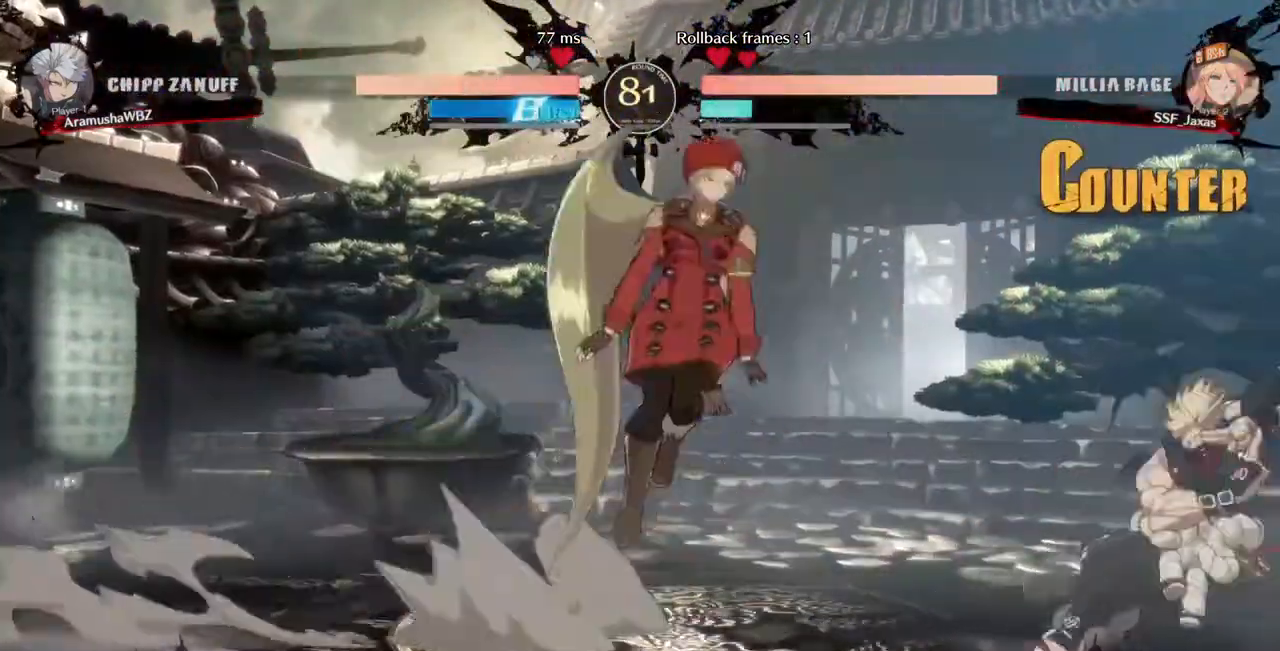
{"dt_ms": 480, "buttons": ["DPAD_LEFT"]}
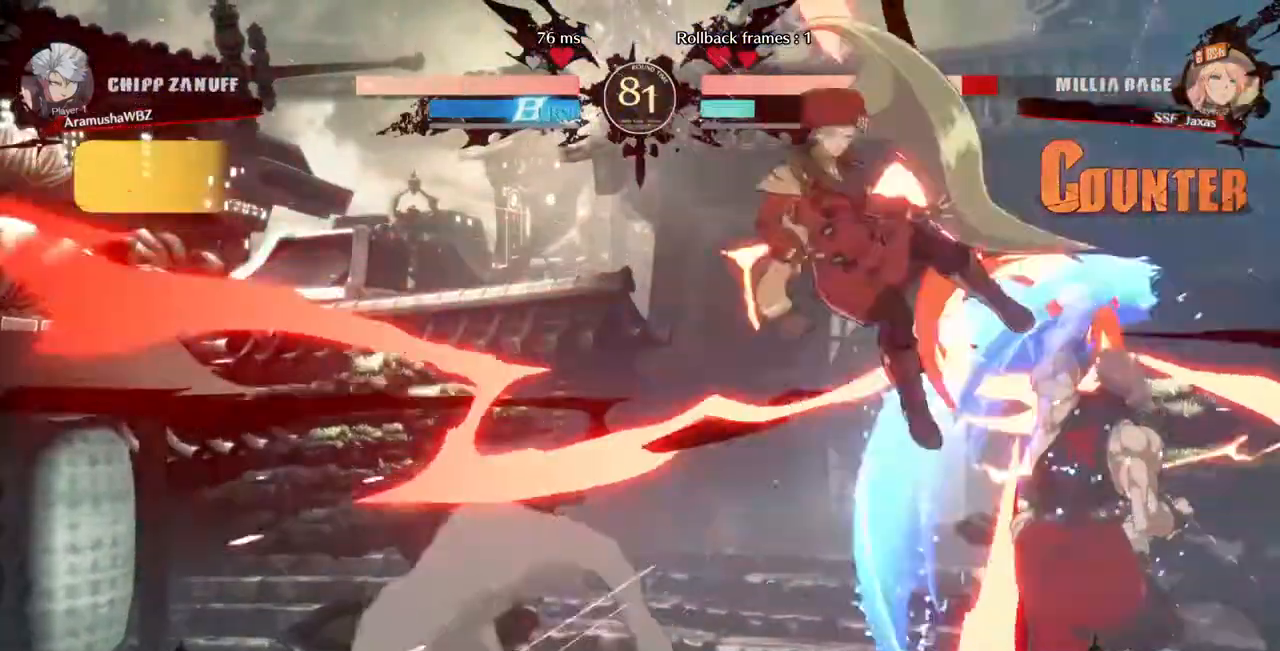
{"dt_ms": 1000, "buttons": ["DPAD_DOWN", "DPAD_LEFT"]}
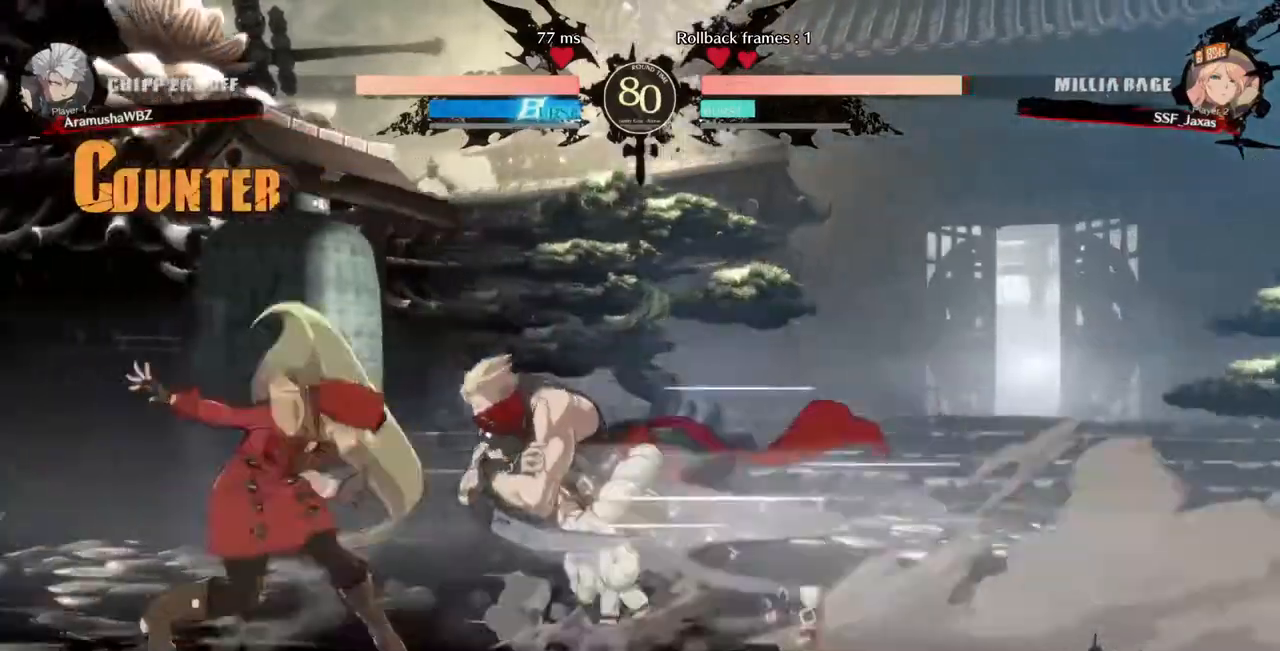
{"dt_ms": 520, "buttons": ["DPAD_DOWN", "DPAD_LEFT"]}
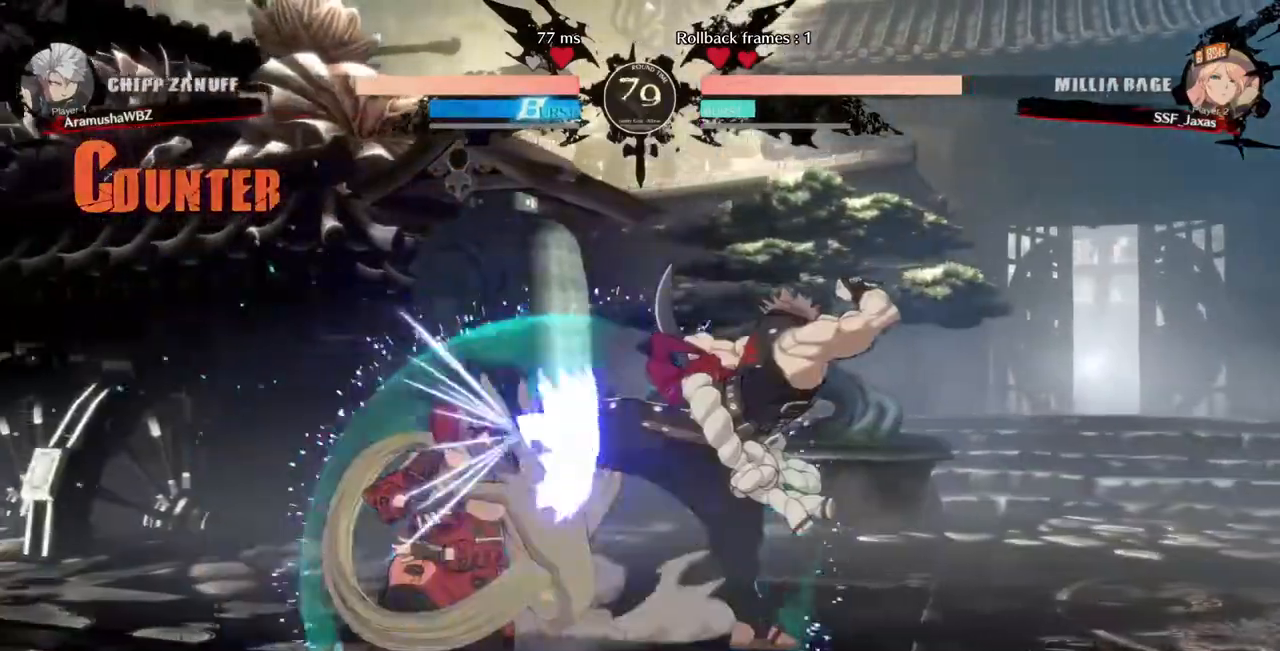
{"dt_ms": 480, "buttons": ["DPAD_DOWN", "DPAD_LEFT"], "events": [[80, "DPAD_DOWN", "up"], [120, "DPAD_DOWN", "down"]]}
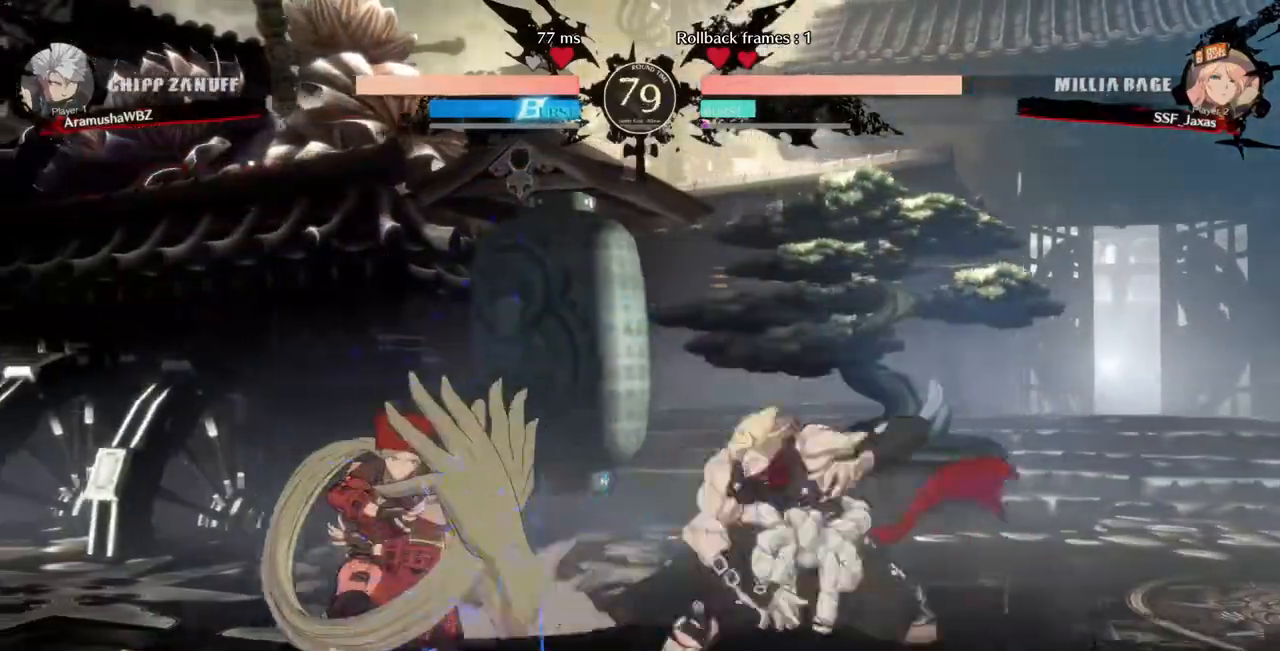
{"dt_ms": 520, "buttons": ["DPAD_DOWN", "DPAD_LEFT"], "events": []}